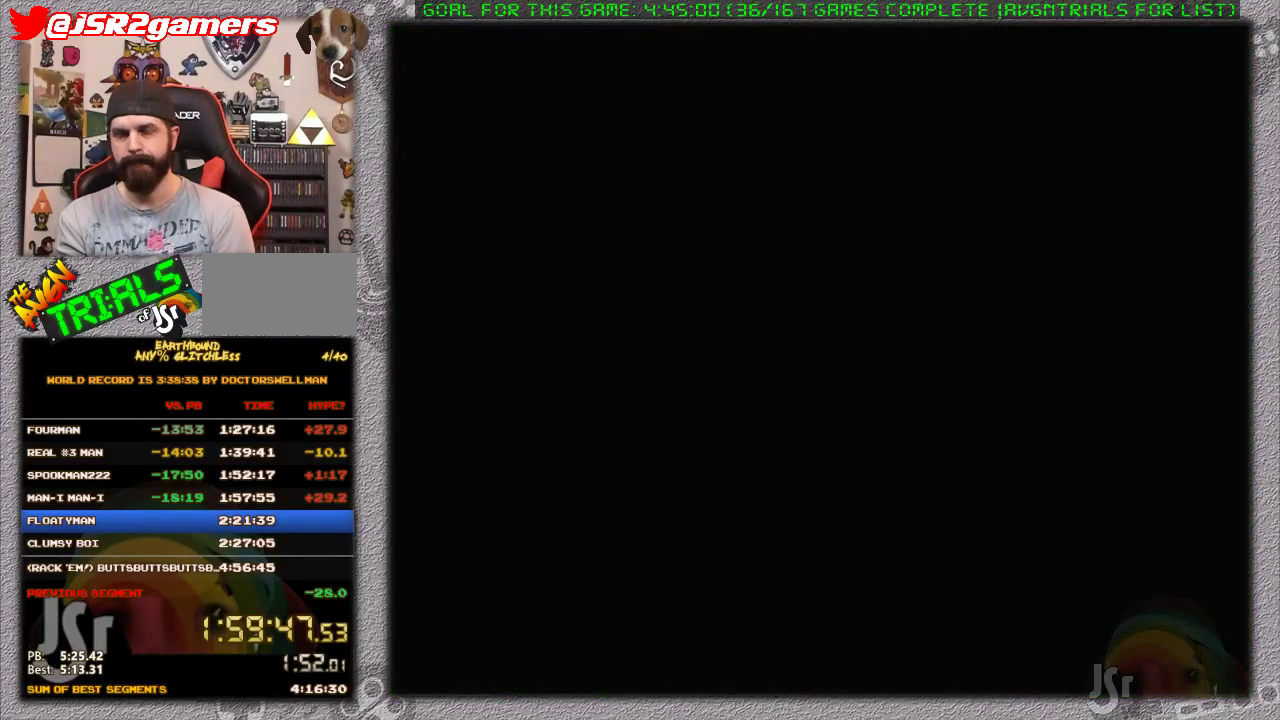
Gameplay with a controller (Nintendo layout); each line is a JSON object with the inputs held at the frame after it. "events" lists button and stick changes between this image and that frame as [ms after this image, input, new state], when the widget could be followed in between. Not read: L1 L3 R3.
{"buttons": ["DPAD_LEFT"], "events": []}
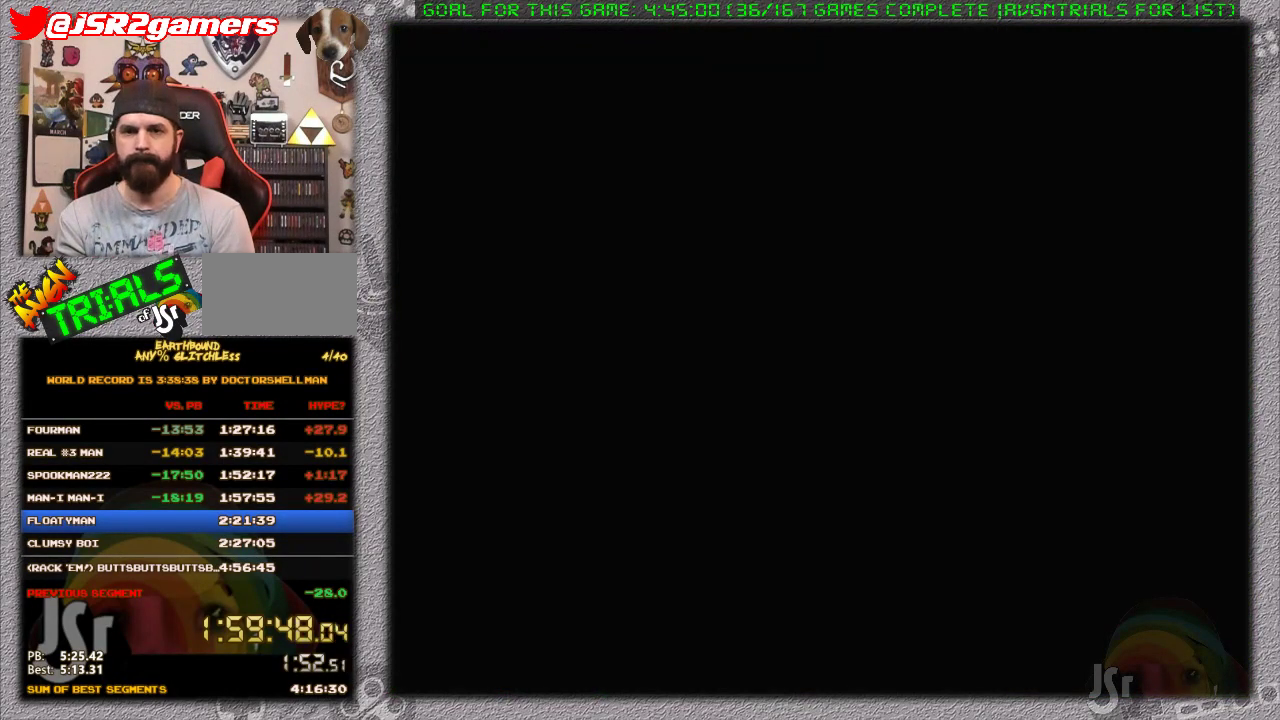
{"buttons": ["DPAD_LEFT"], "events": []}
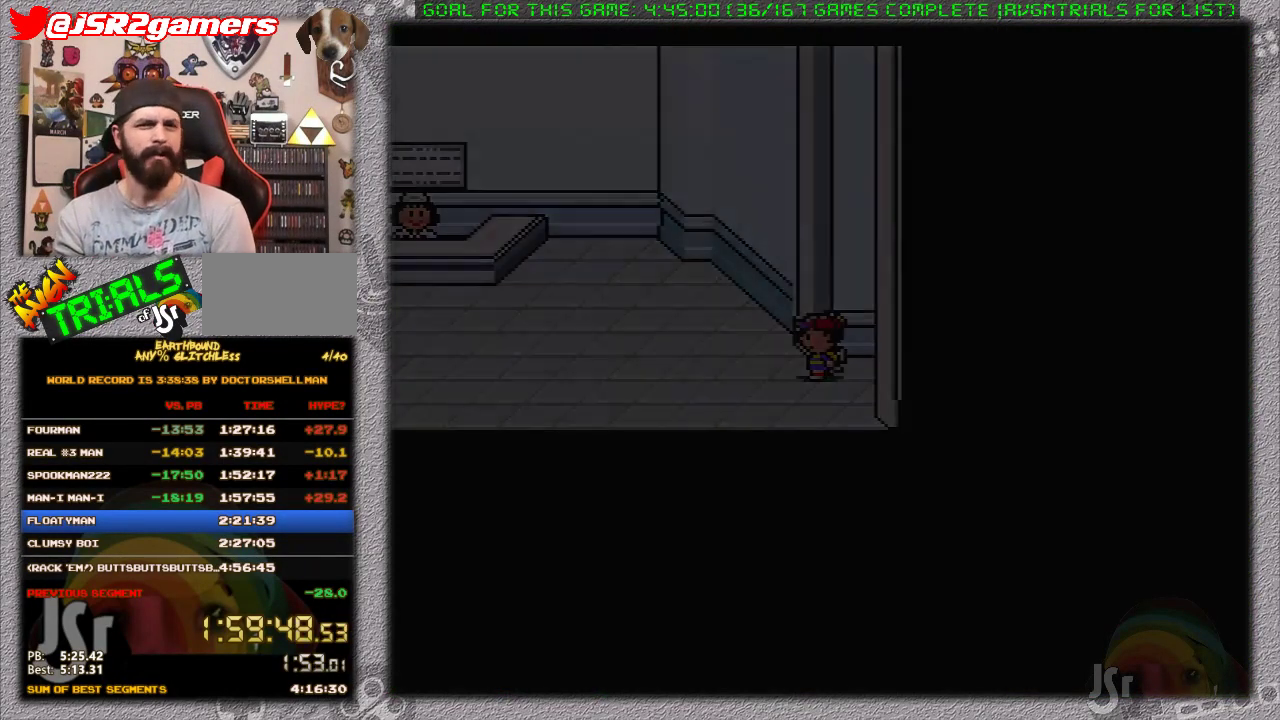
{"buttons": ["DPAD_LEFT"], "events": []}
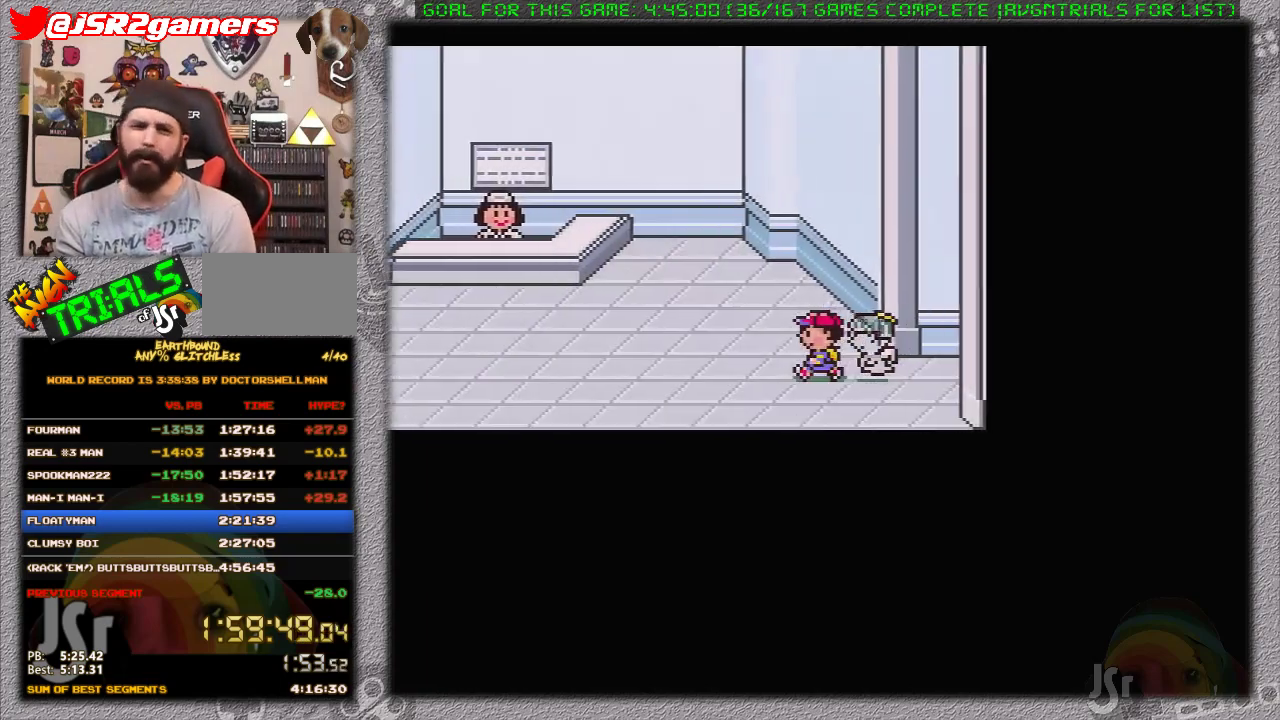
{"buttons": ["DPAD_LEFT"], "events": []}
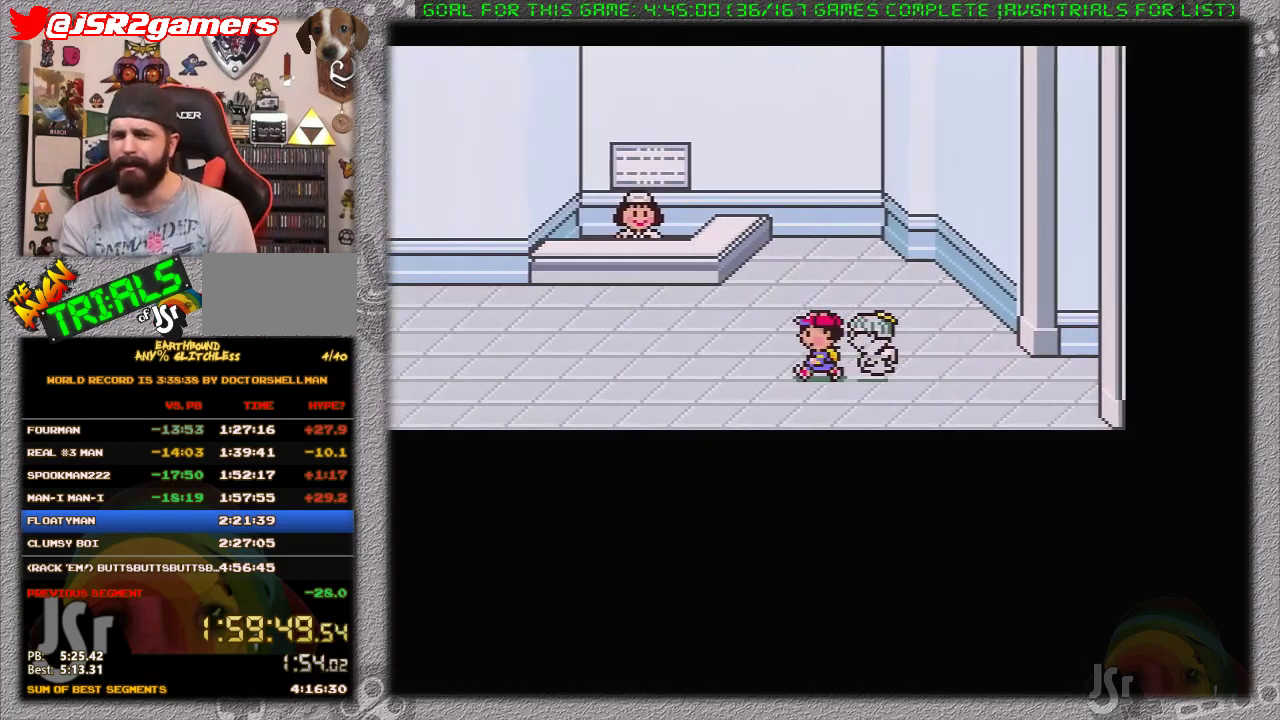
{"buttons": ["DPAD_UP", "DPAD_LEFT"], "events": [[200, "DPAD_UP", "down"]]}
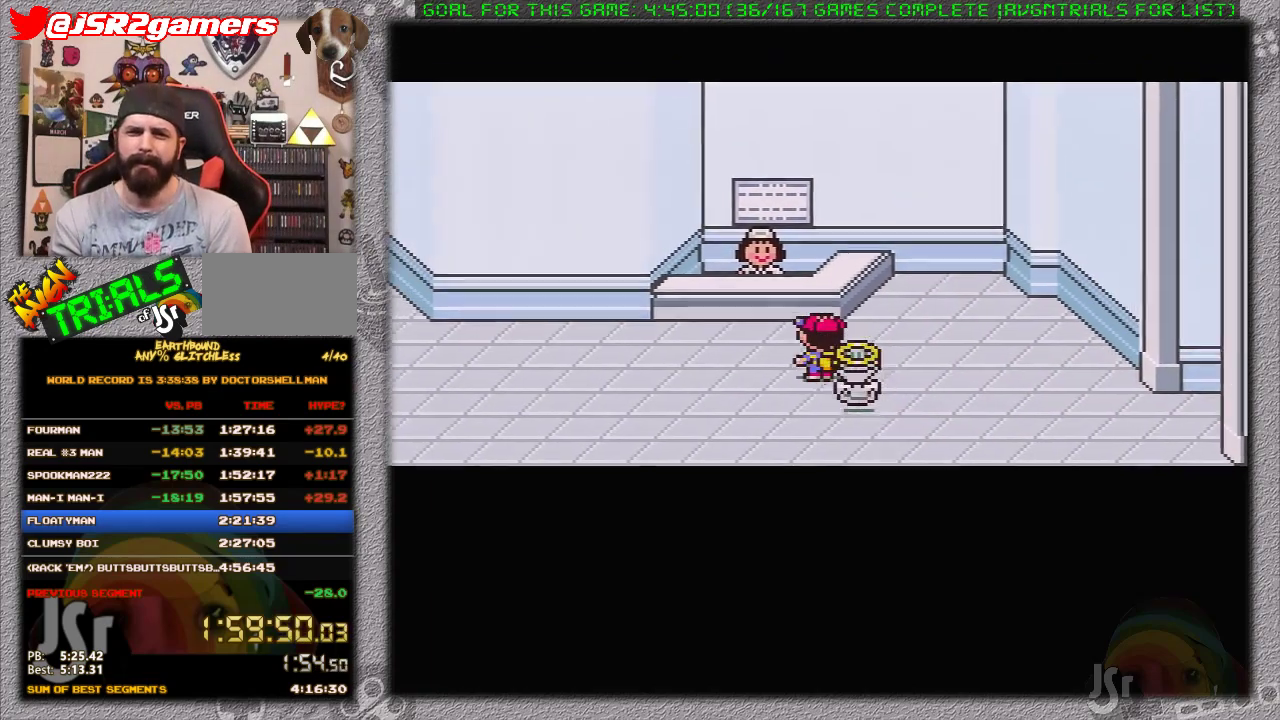
{"buttons": [], "events": [[83, "DPAD_LEFT", "up"], [233, "DPAD_UP", "up"]]}
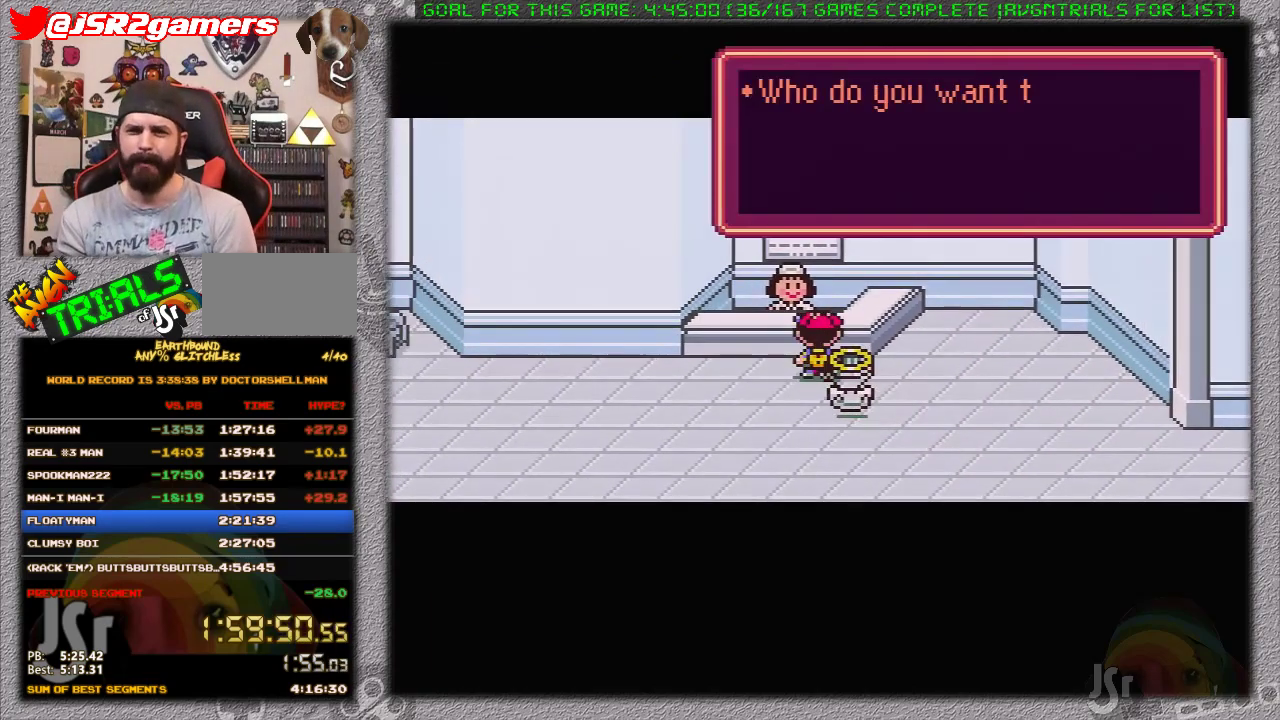
{"buttons": ["A"], "events": [[167, "DPAD_RIGHT", "down"], [267, "A", "down"], [267, "DPAD_RIGHT", "up"], [383, "A", "up"], [483, "A", "down"]]}
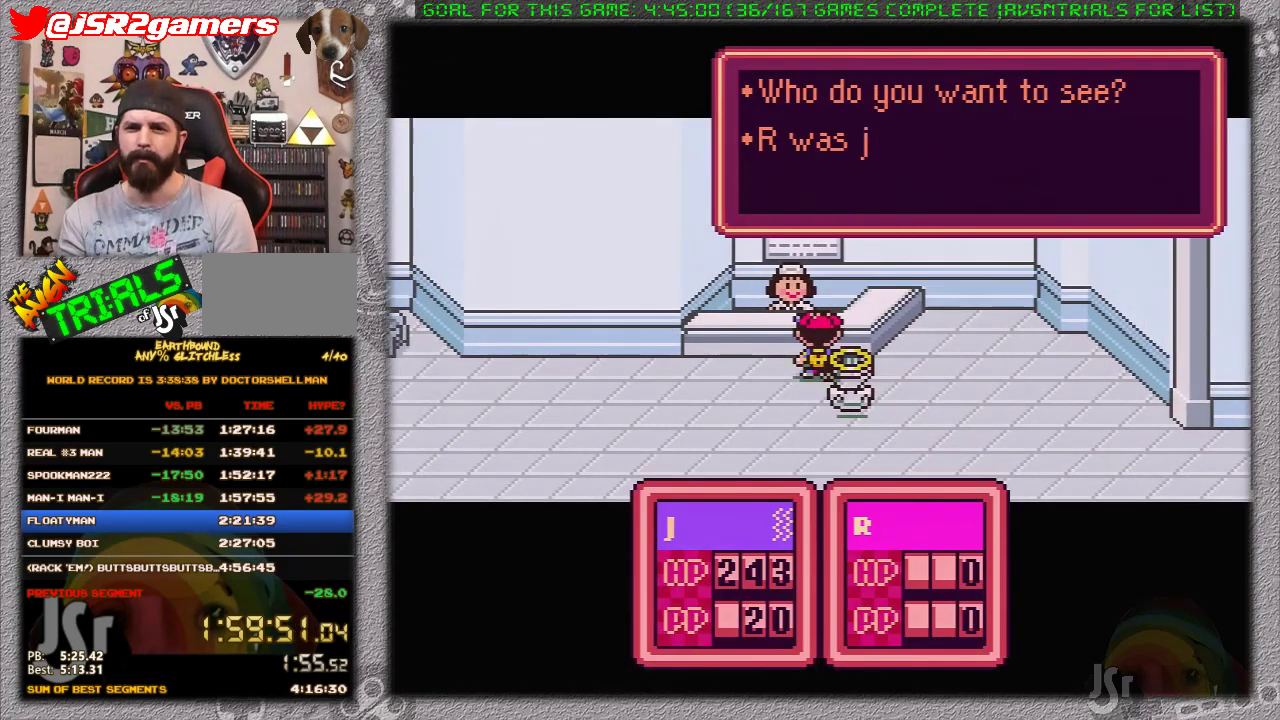
{"buttons": ["A"], "events": [[50, "A", "up"], [150, "A", "down"], [217, "A", "up"], [283, "A", "down"], [383, "A", "up"], [433, "A", "down"]]}
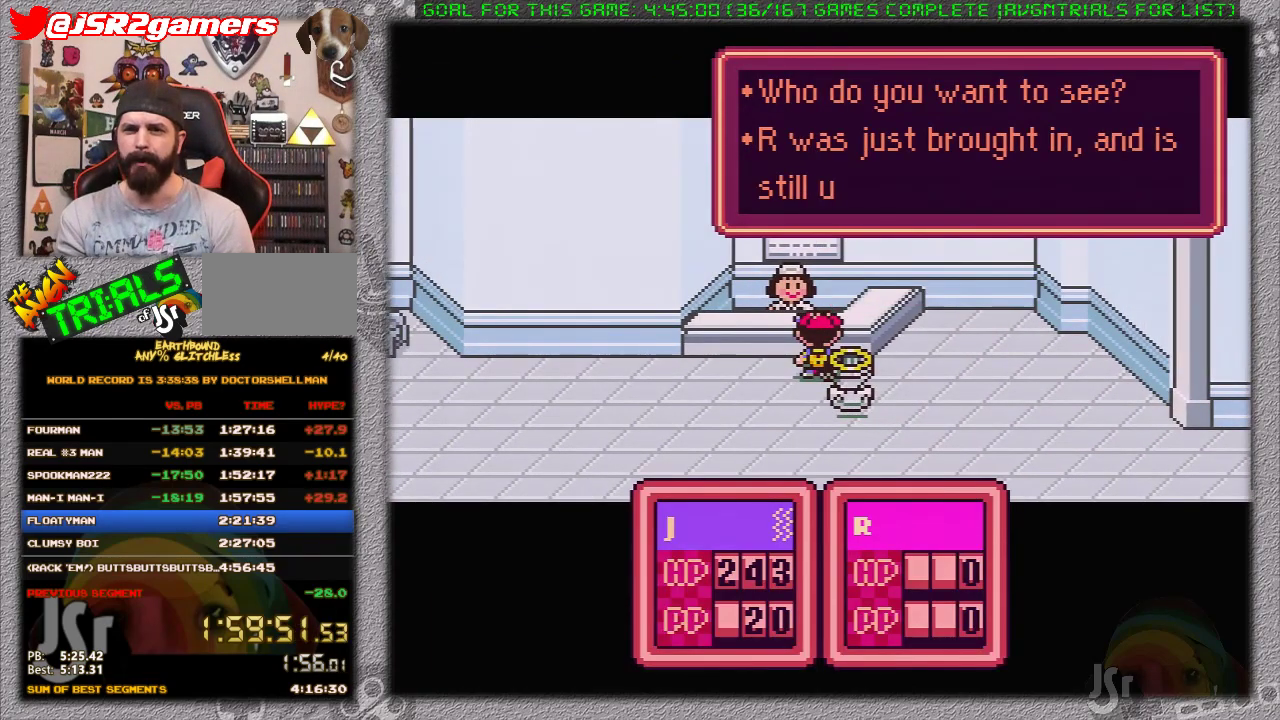
{"buttons": [], "events": [[33, "A", "up"], [83, "A", "down"], [183, "A", "up"], [233, "A", "down"], [317, "A", "up"]]}
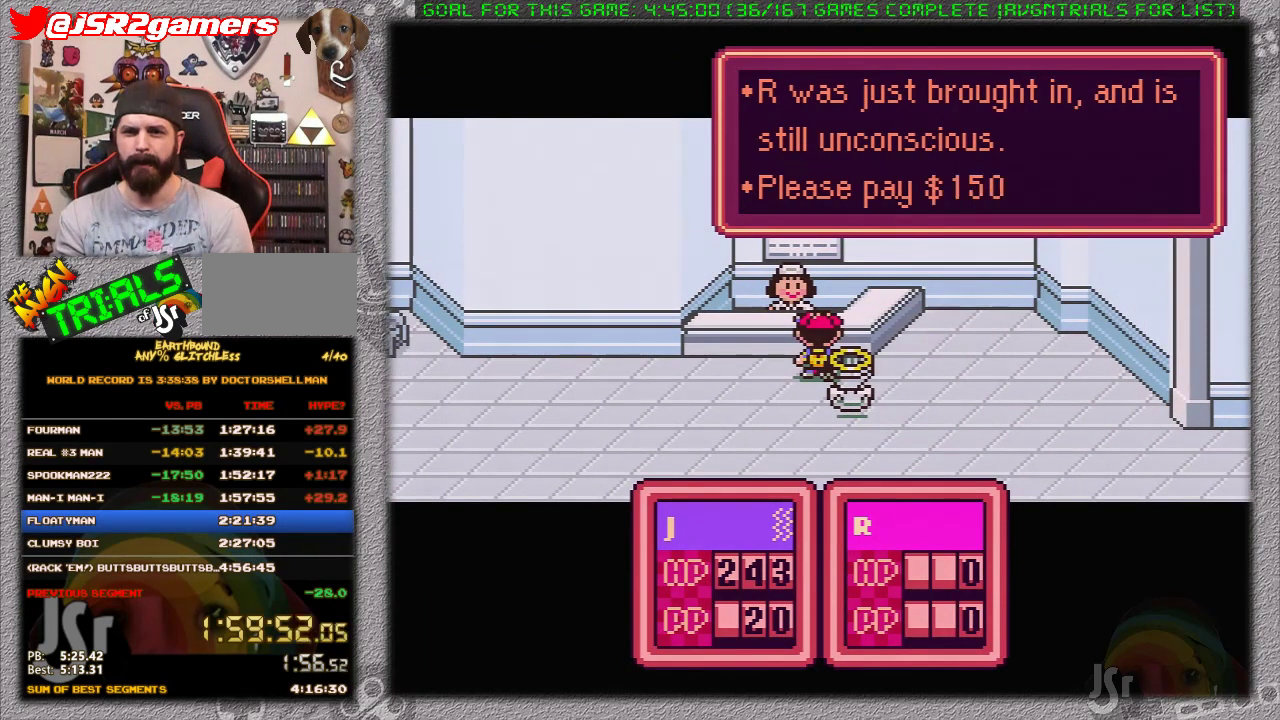
{"buttons": [], "events": [[283, "A", "down"], [383, "A", "up"], [450, "A", "down"], [500, "A", "up"]]}
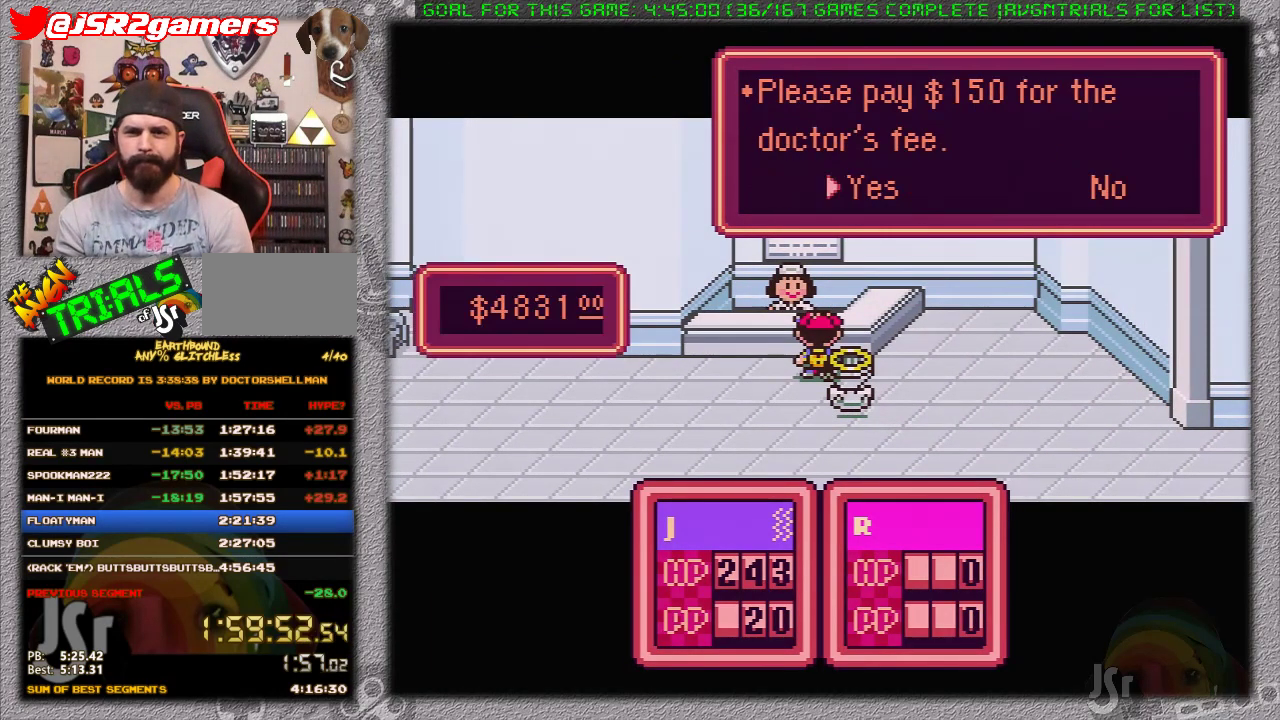
{"buttons": [], "events": []}
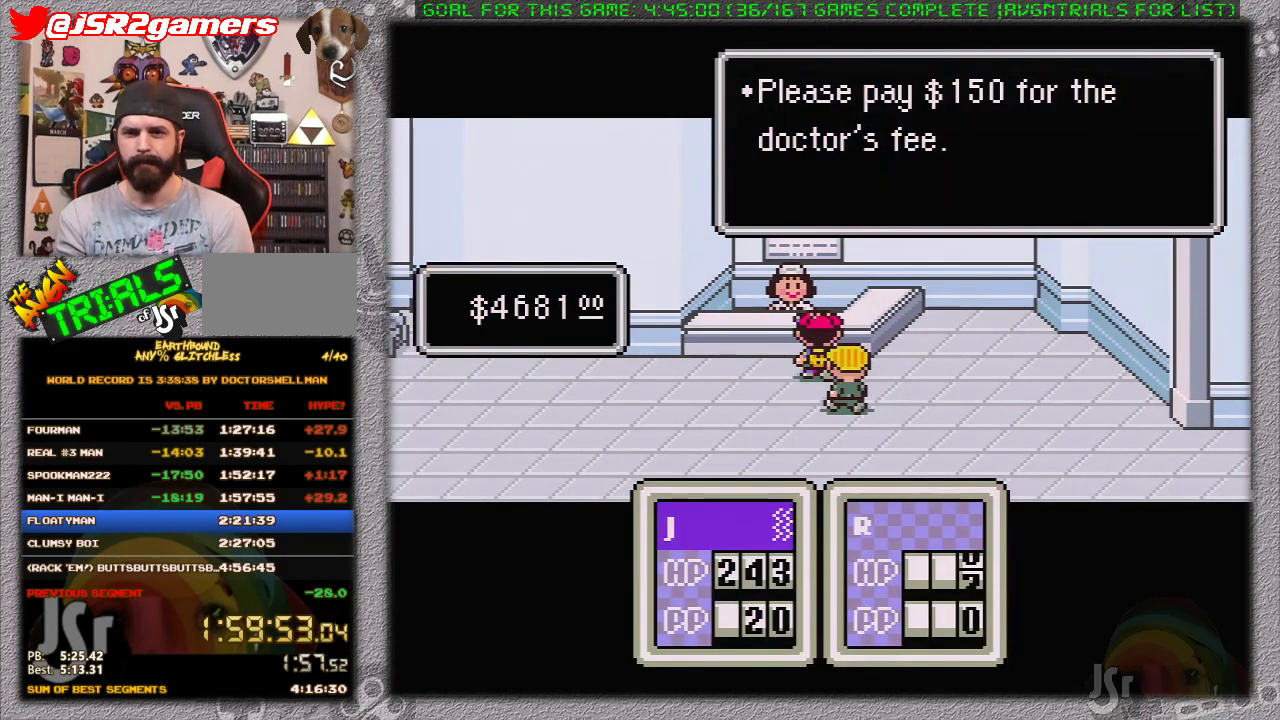
{"buttons": [], "events": []}
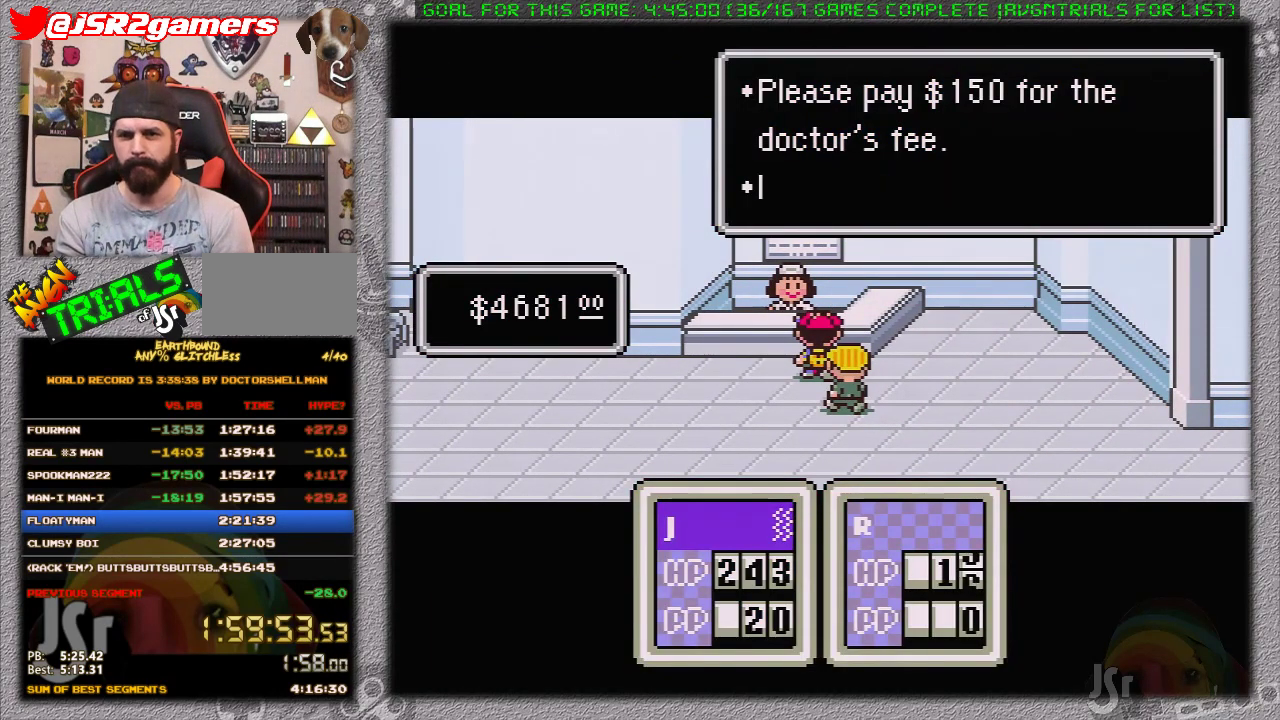
{"buttons": ["DPAD_RIGHT"], "events": [[433, "A", "down"], [450, "DPAD_RIGHT", "down"], [483, "A", "up"]]}
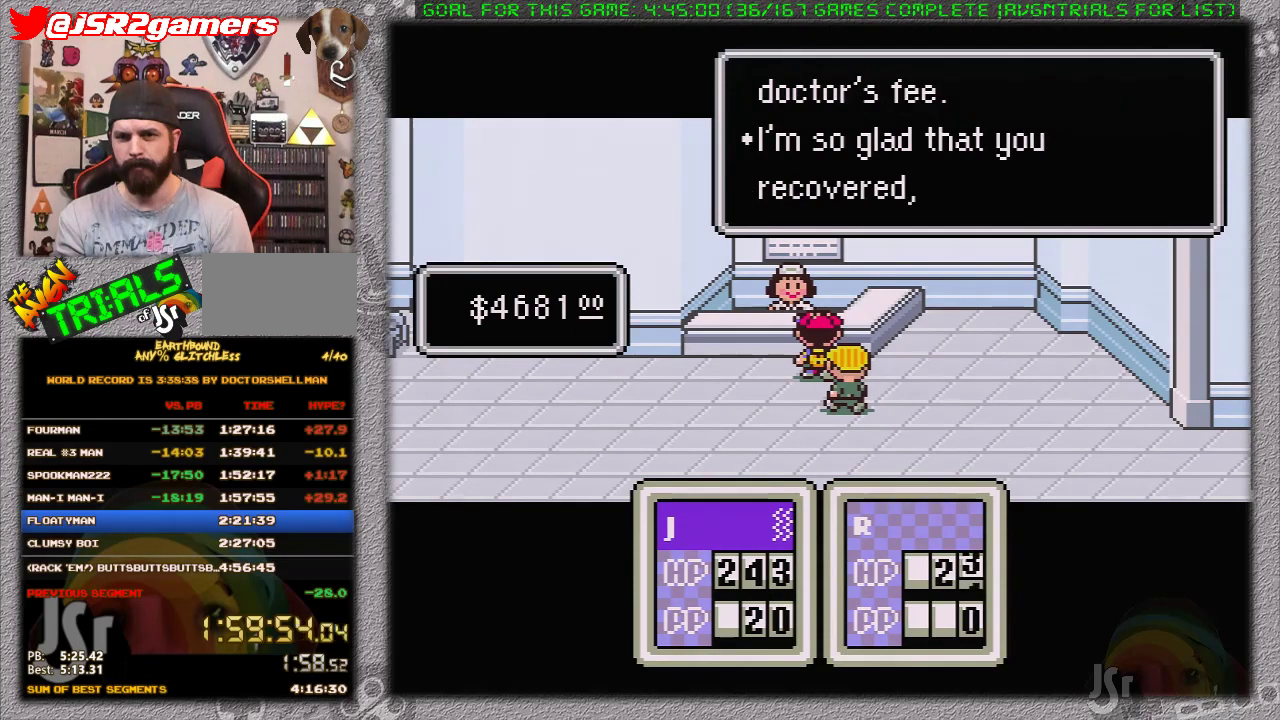
{"buttons": ["A", "DPAD_DOWN", "DPAD_RIGHT"], "events": [[117, "A", "down"], [117, "DPAD_DOWN", "down"], [183, "A", "up"], [483, "A", "down"]]}
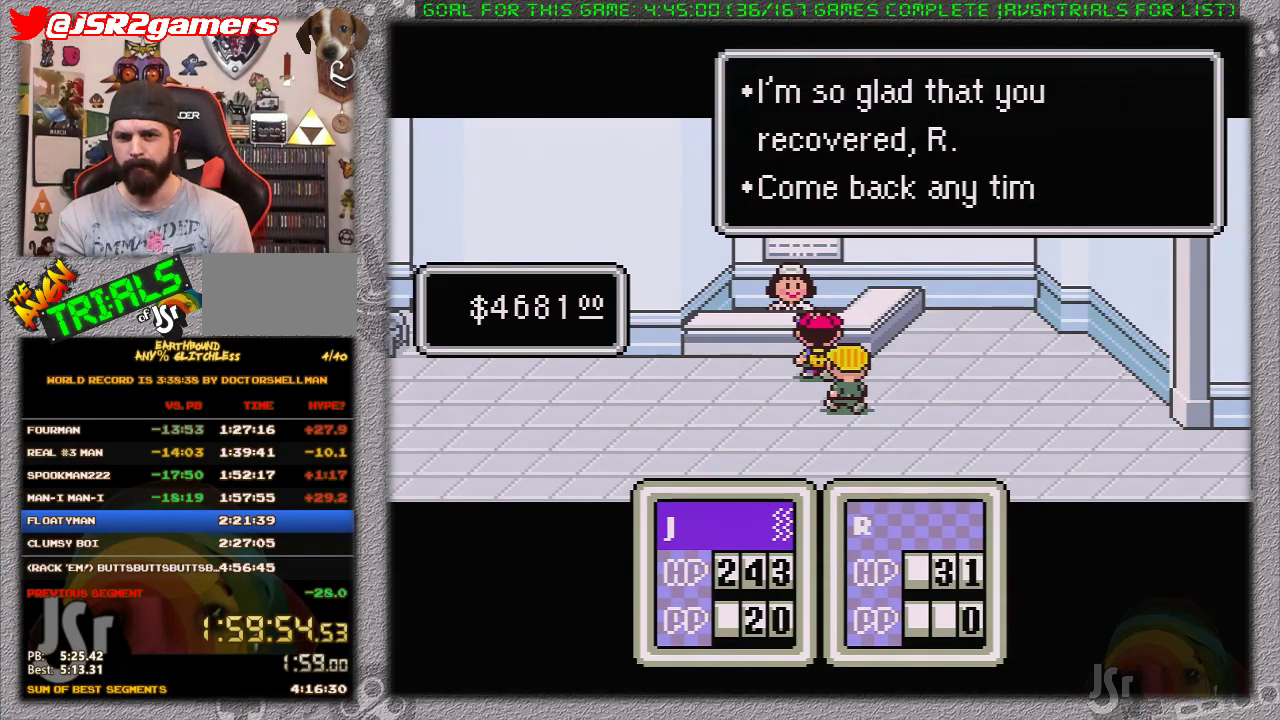
{"buttons": ["DPAD_DOWN", "DPAD_RIGHT"], "events": [[50, "A", "up"], [217, "A", "down"], [333, "A", "up"]]}
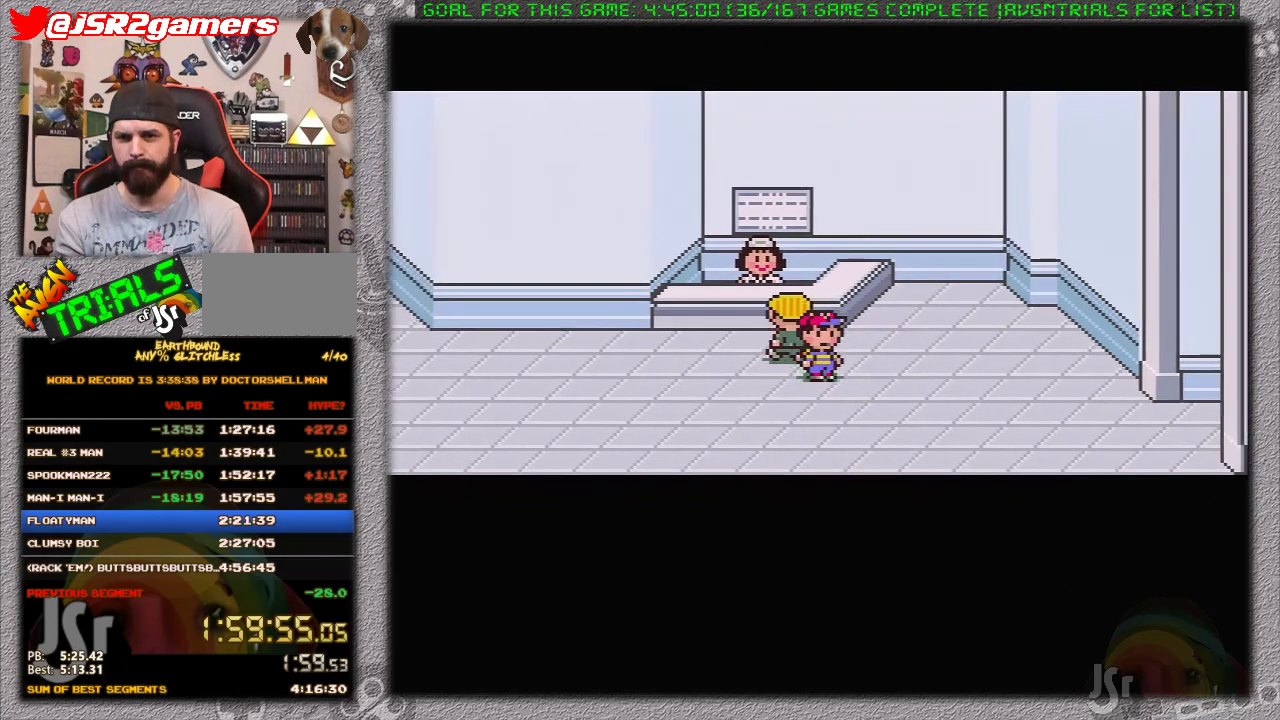
{"buttons": ["A"], "events": [[150, "DPAD_DOWN", "up"], [200, "A", "down"], [233, "DPAD_RIGHT", "up"], [300, "A", "up"], [333, "DPAD_RIGHT", "down"], [400, "A", "down"], [450, "DPAD_RIGHT", "up"]]}
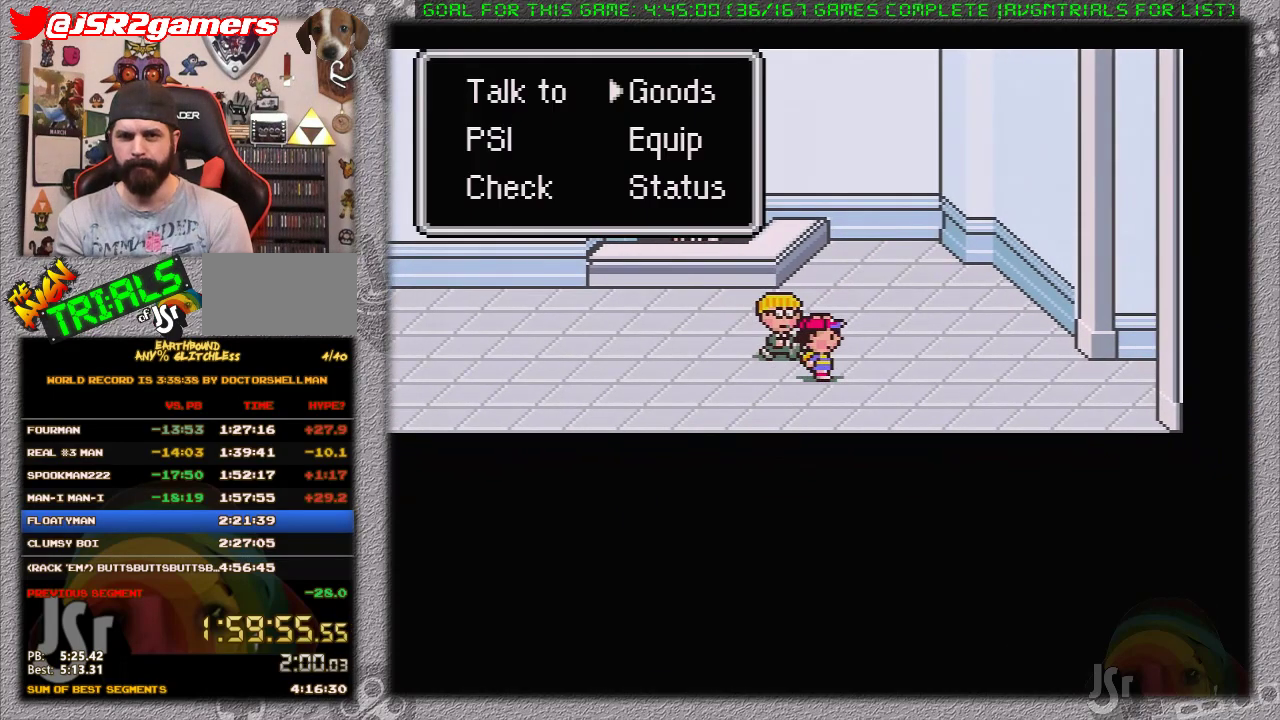
{"buttons": ["DPAD_LEFT"], "events": [[17, "A", "up"], [400, "DPAD_LEFT", "down"]]}
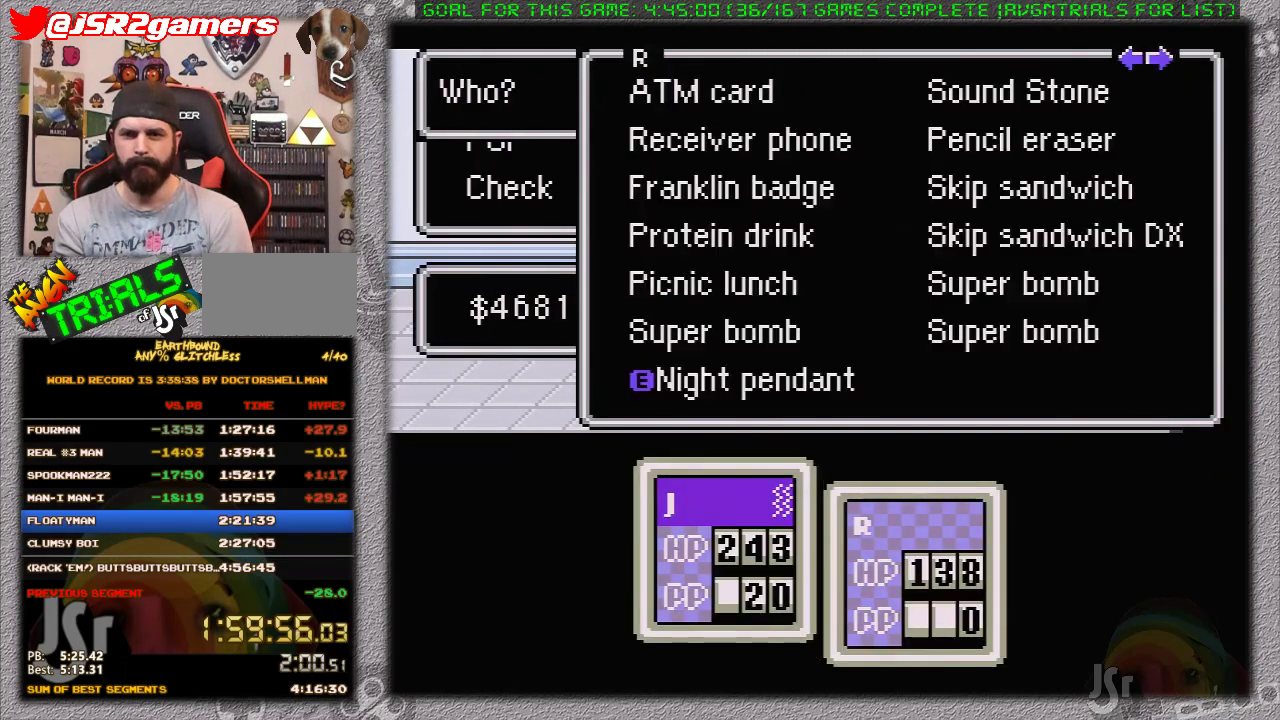
{"buttons": [], "events": [[17, "DPAD_LEFT", "up"], [367, "A", "down"], [500, "A", "up"]]}
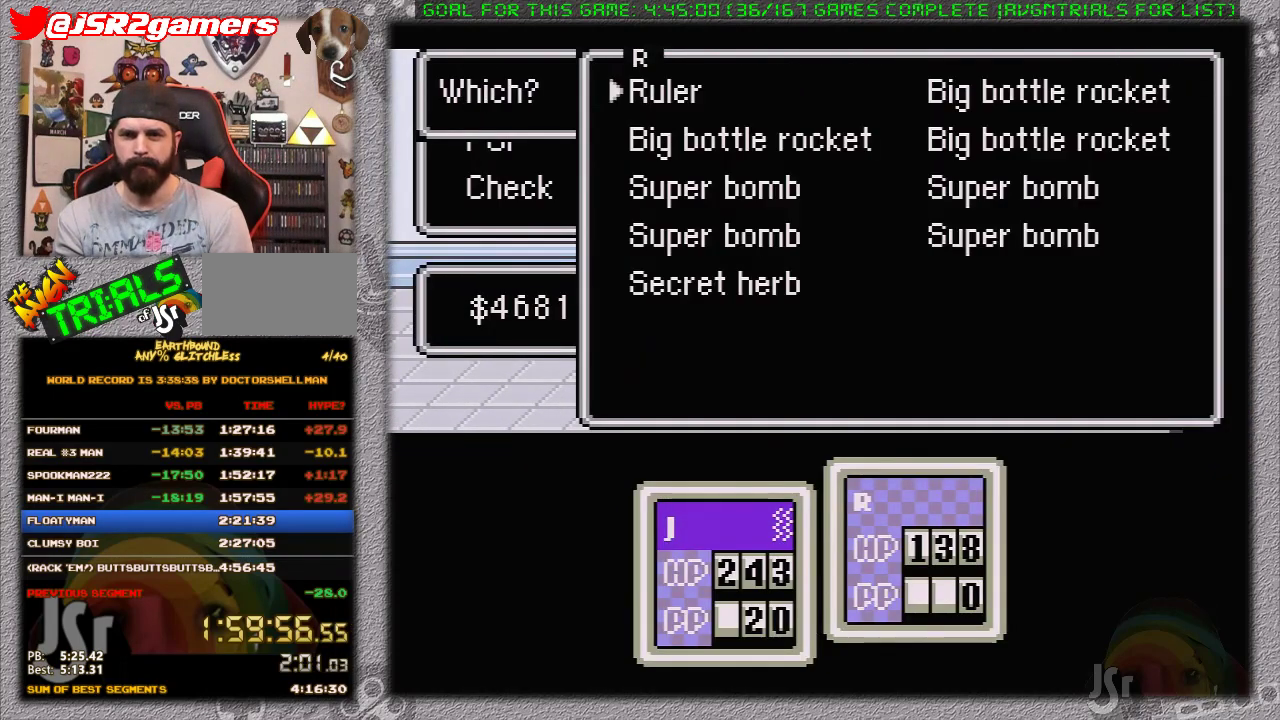
{"buttons": [], "events": [[183, "DPAD_UP", "down"], [267, "A", "down"], [267, "DPAD_UP", "up"], [433, "A", "up"]]}
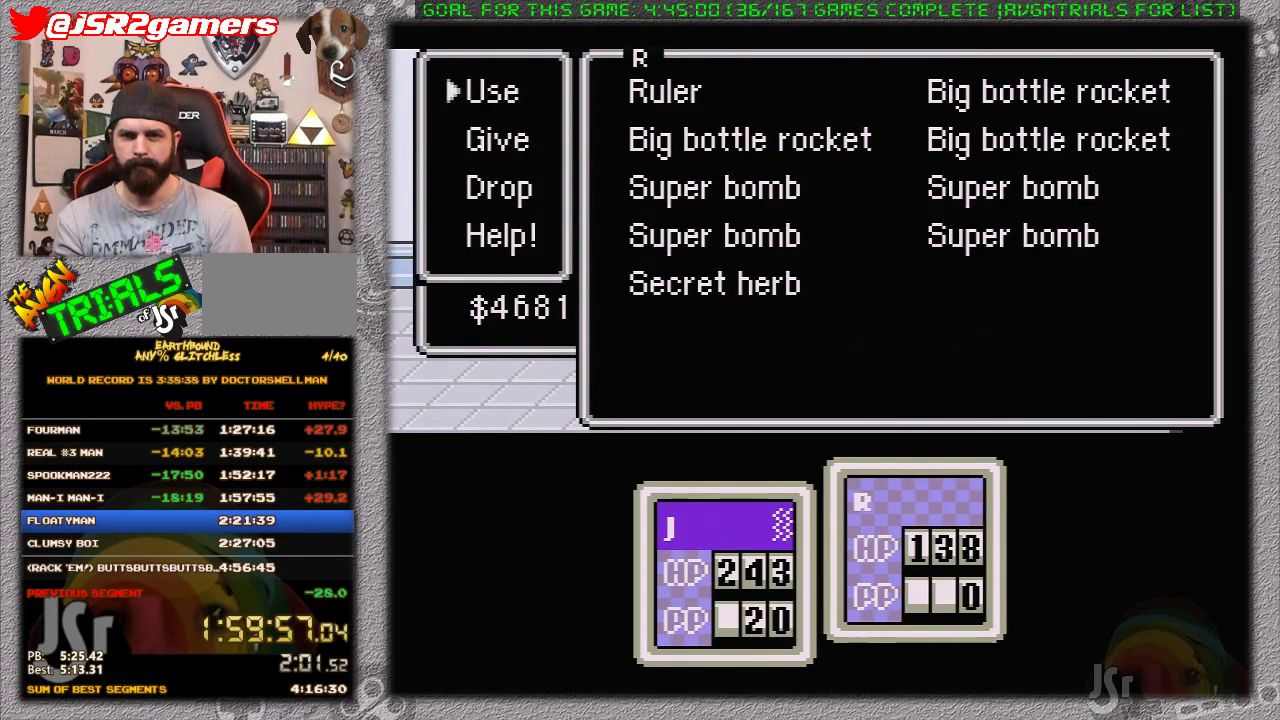
{"buttons": ["A"], "events": [[50, "A", "down"], [183, "A", "up"], [300, "A", "down"], [400, "A", "up"], [450, "A", "down"]]}
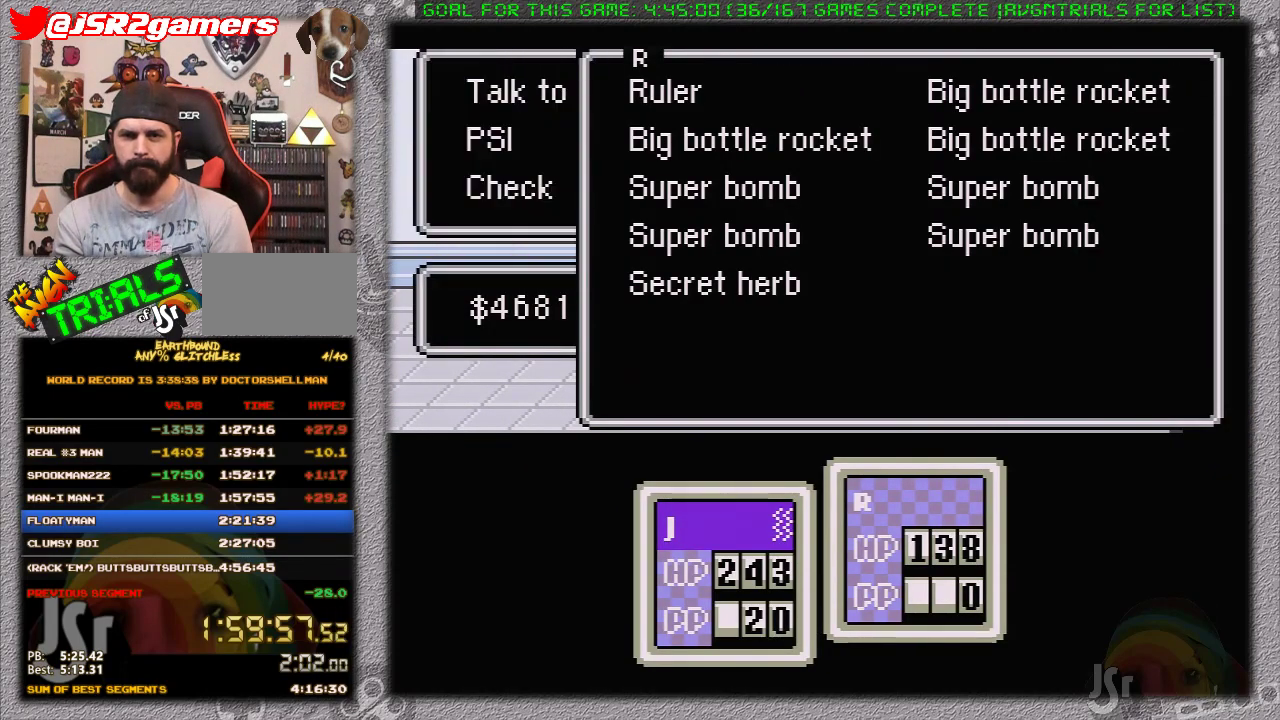
{"buttons": [], "events": [[50, "A", "up"], [117, "A", "down"], [217, "A", "up"], [267, "A", "down"], [367, "A", "up"], [433, "A", "down"], [483, "A", "up"]]}
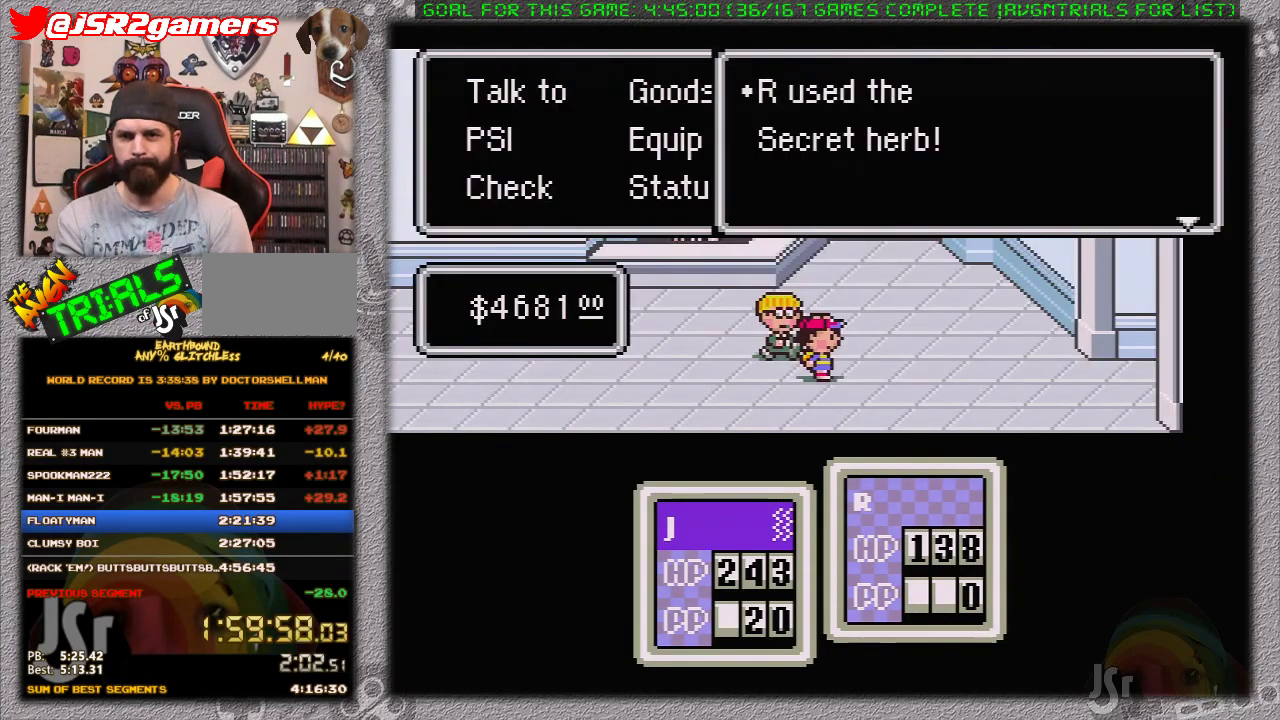
{"buttons": ["B", "DPAD_RIGHT"], "events": [[50, "A", "down"], [133, "A", "up"], [333, "DPAD_RIGHT", "down"], [483, "B", "down"]]}
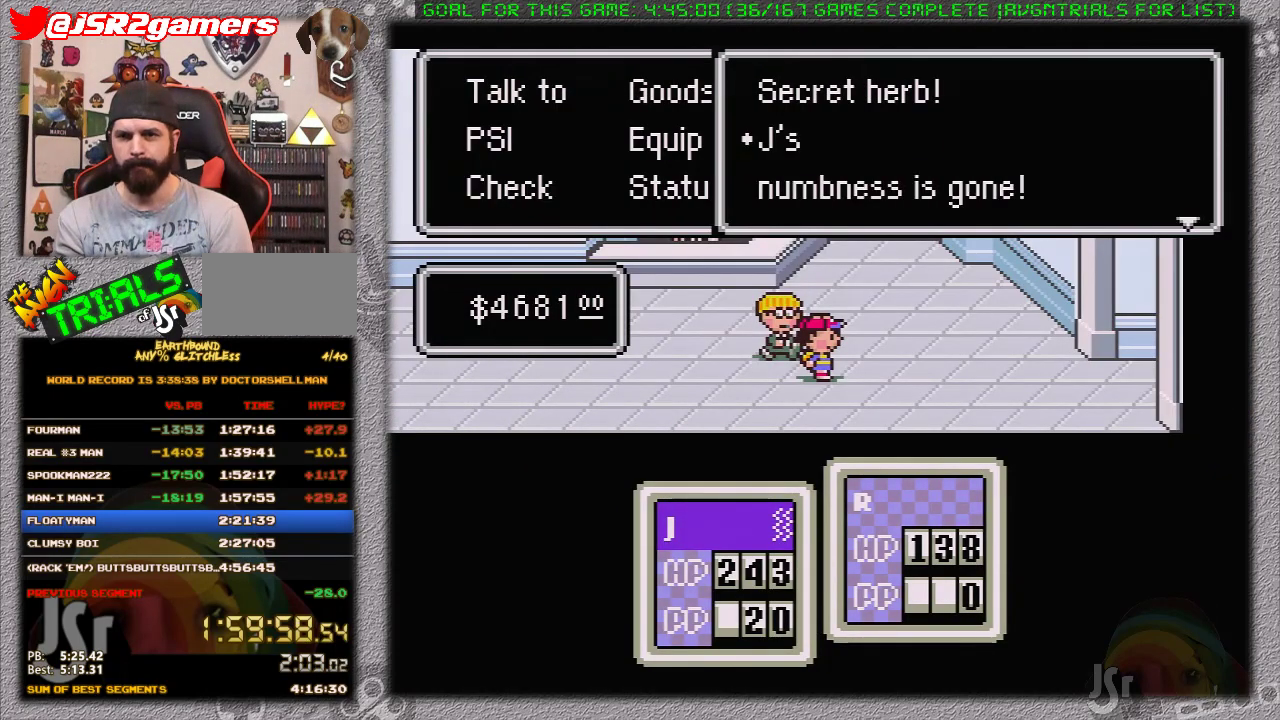
{"buttons": ["DPAD_RIGHT"], "events": [[100, "B", "up"]]}
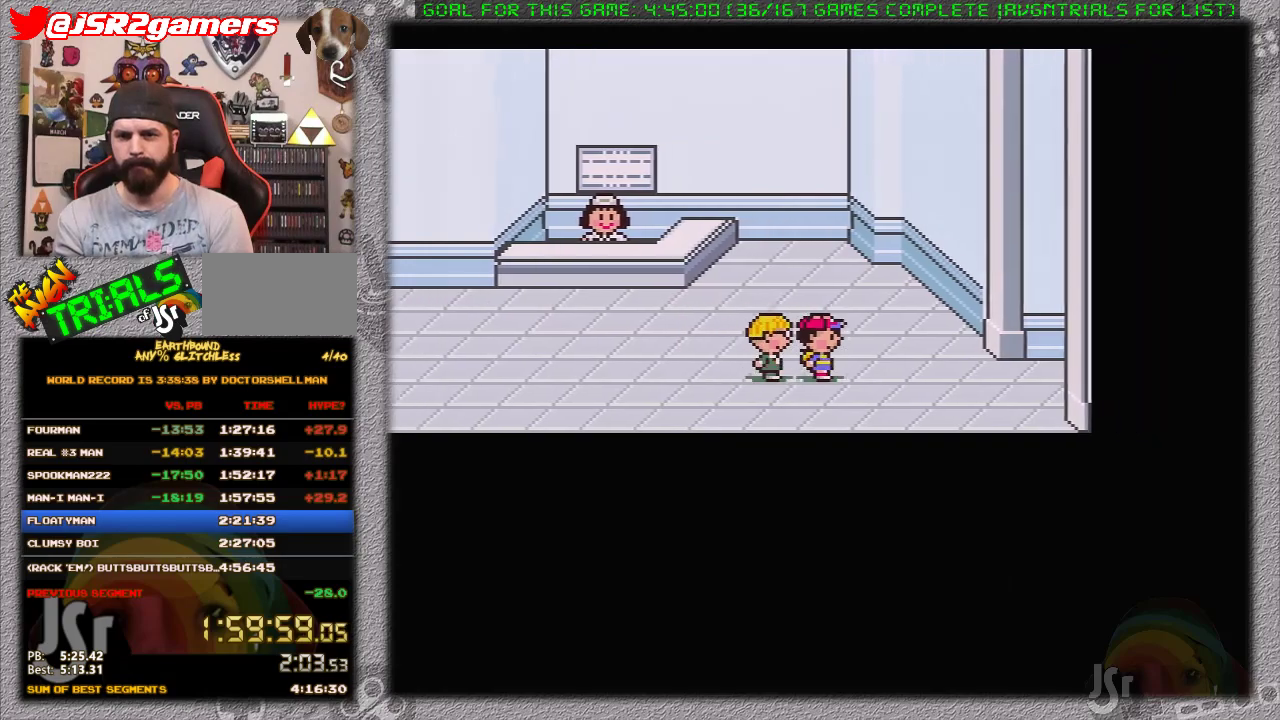
{"buttons": ["DPAD_RIGHT"], "events": []}
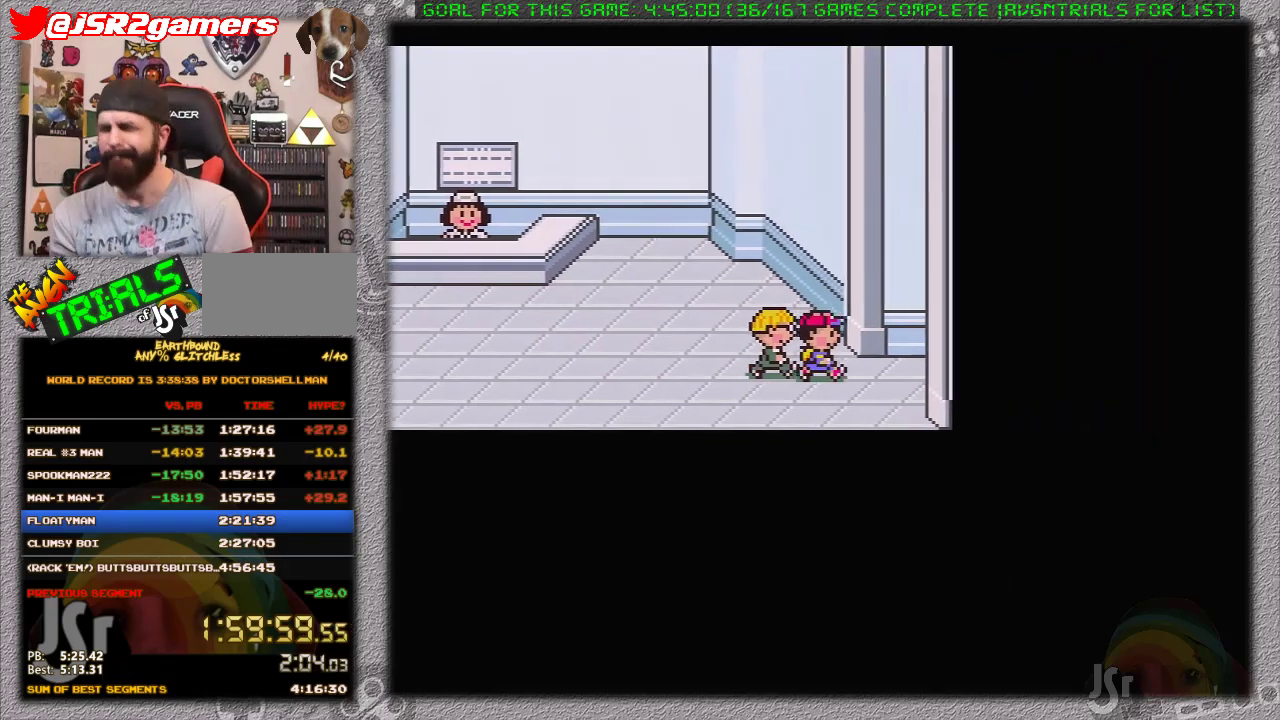
{"buttons": ["DPAD_RIGHT"], "events": []}
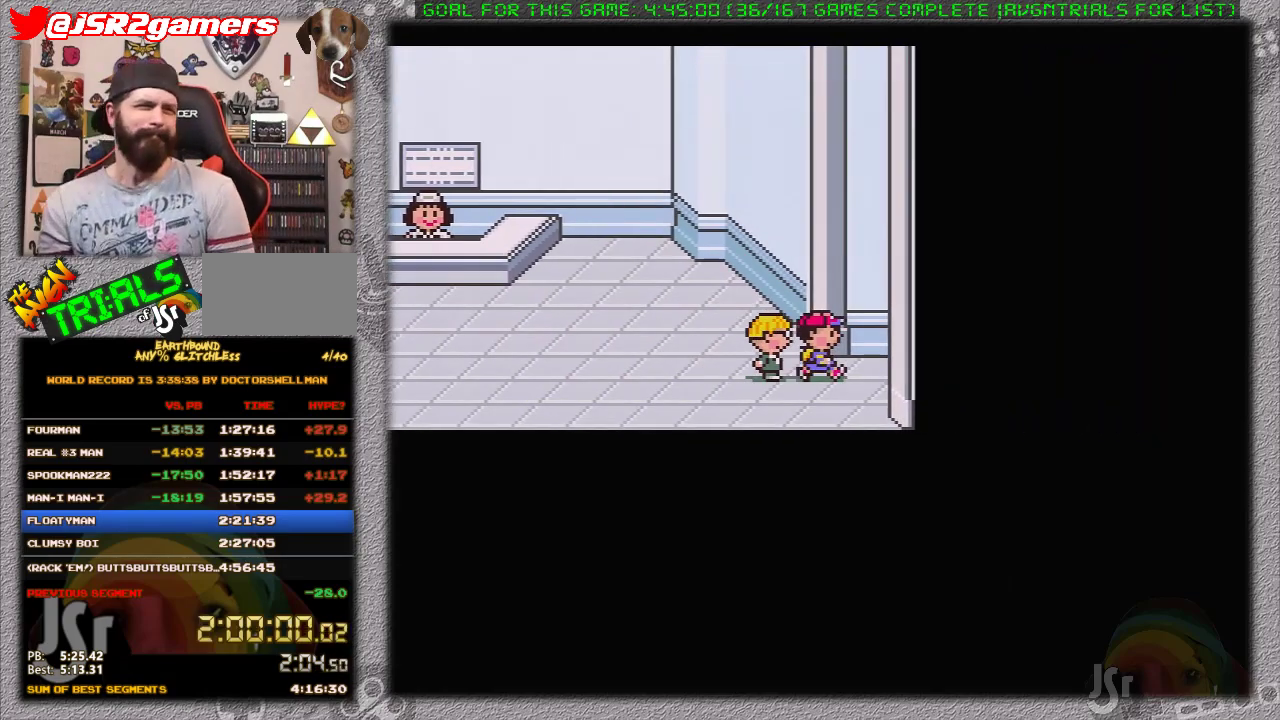
{"buttons": ["DPAD_RIGHT"], "events": []}
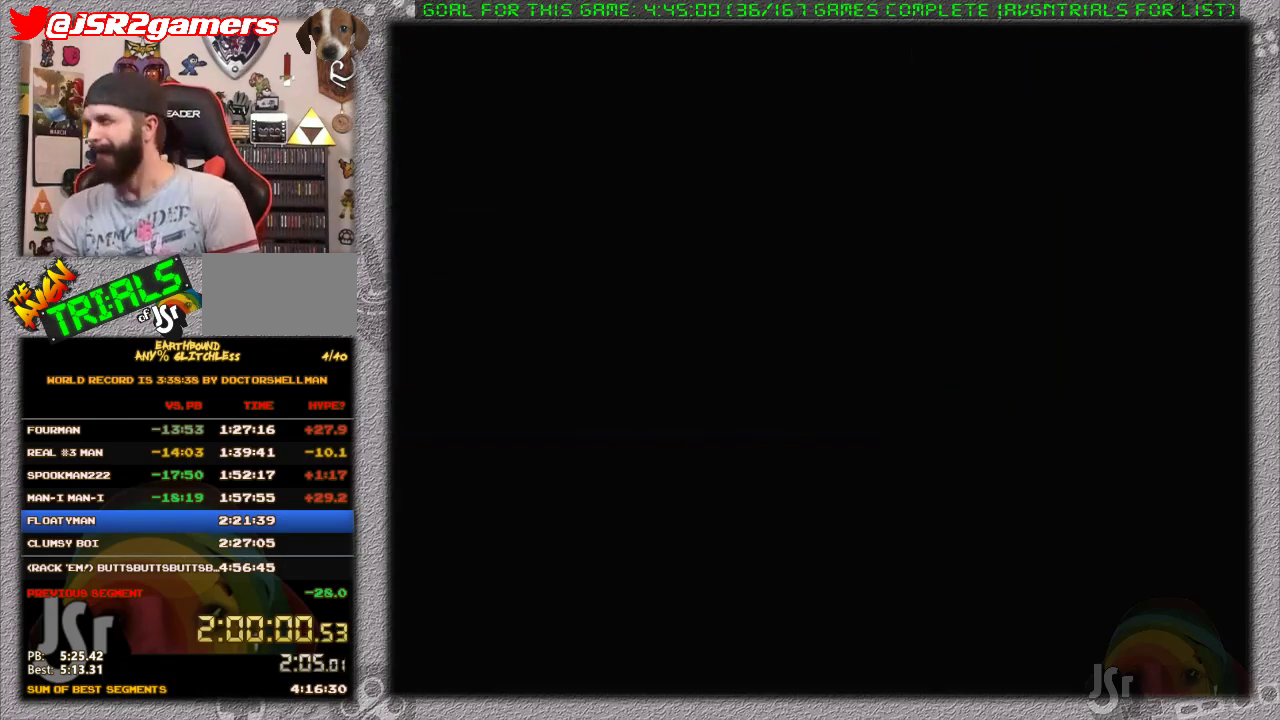
{"buttons": ["DPAD_DOWN"], "events": [[150, "DPAD_RIGHT", "up"], [300, "DPAD_DOWN", "down"]]}
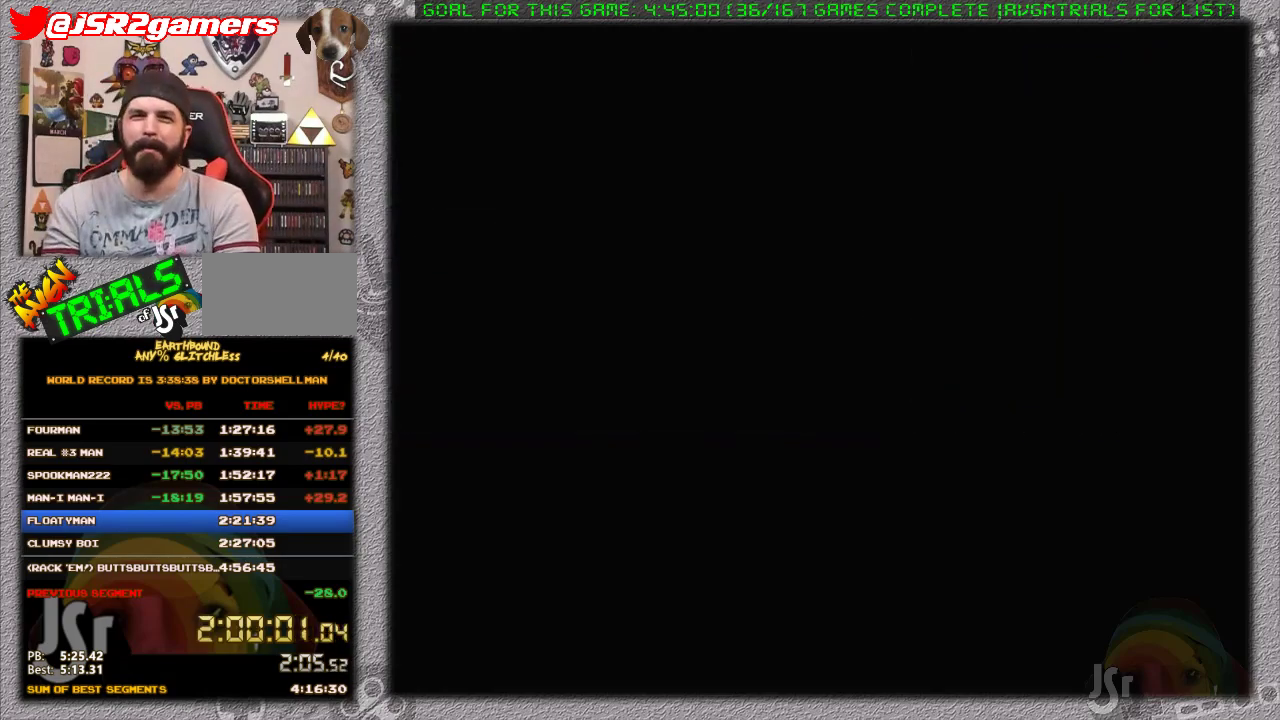
{"buttons": ["DPAD_DOWN"], "events": []}